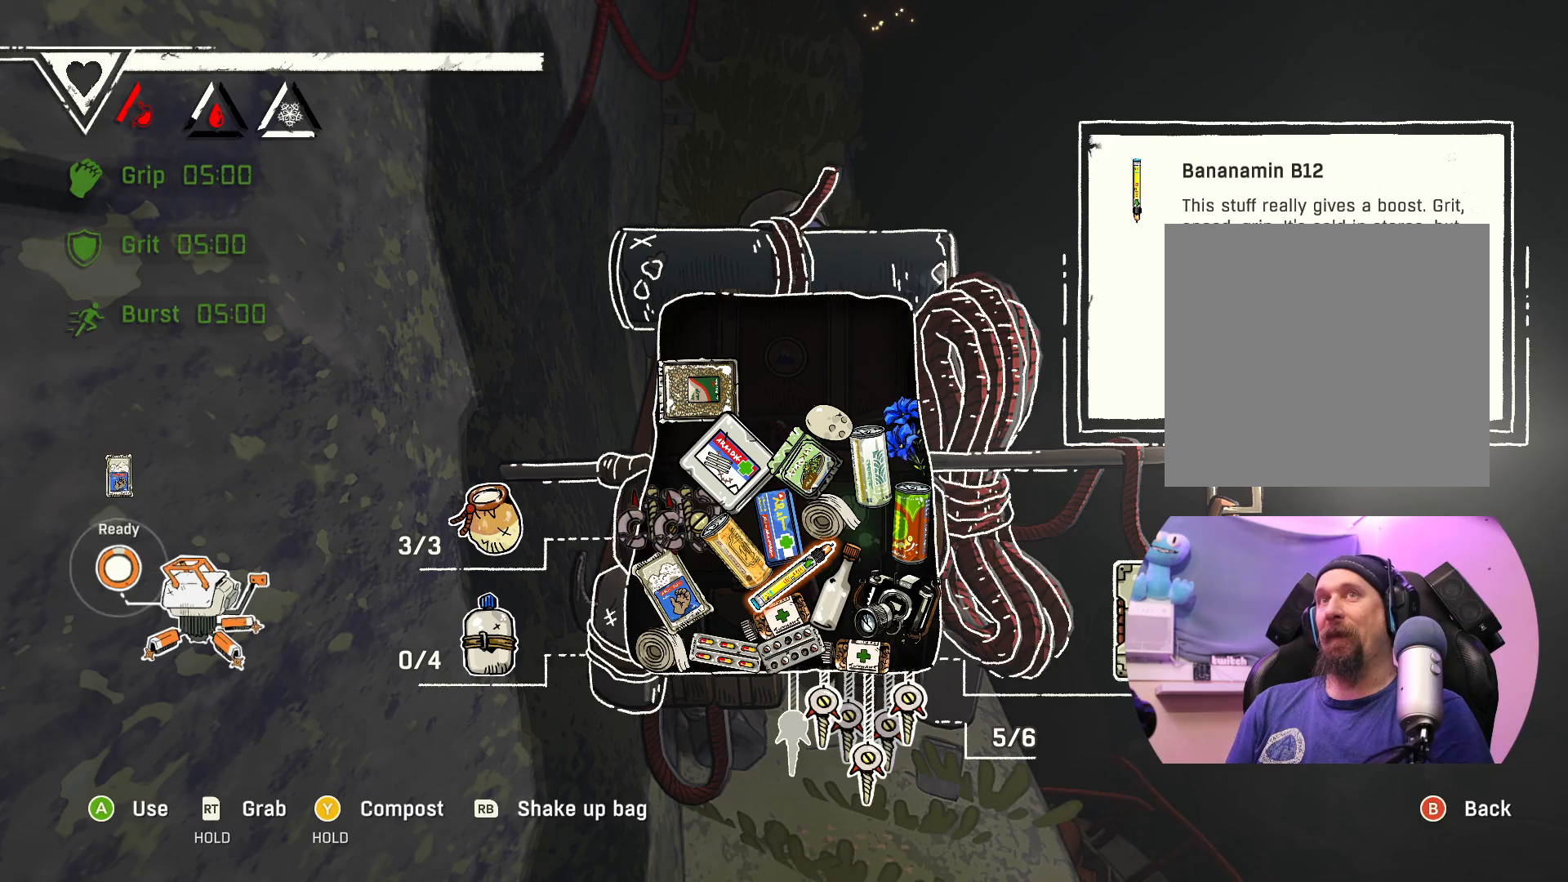
Gameplay with a controller (Xbox layout); each line is a JSON object with the inputs held at the frame after it. "events" lists button and stick changes between this image and that frame as [ms after this image, input, new state], when the widget could be followed in between.
{"buttons": [], "left_stick": "center", "right_stick": "center", "events": []}
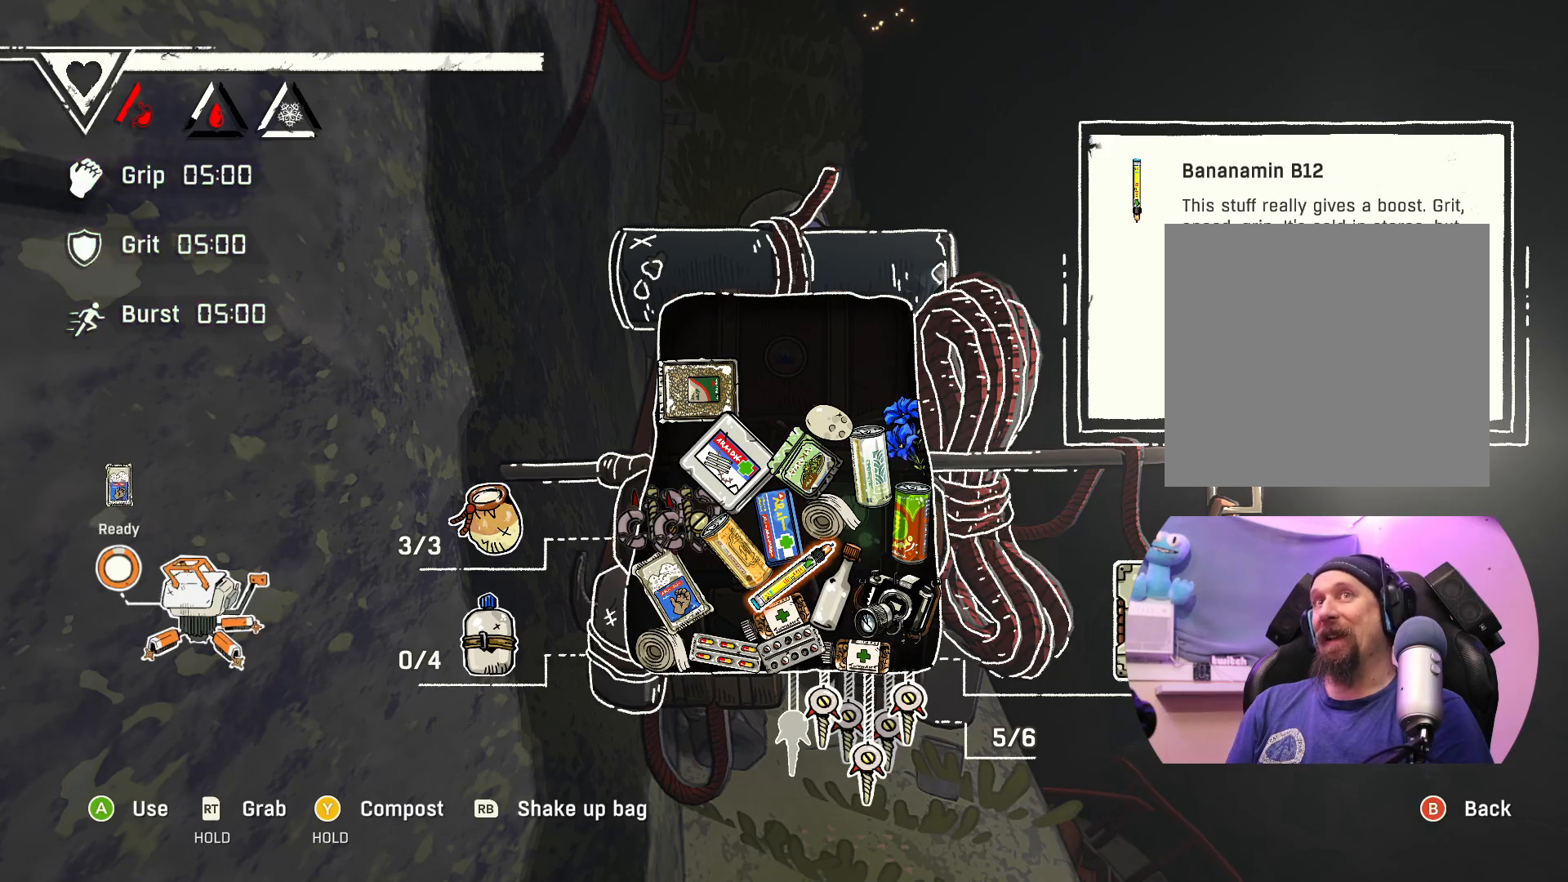
{"buttons": [], "left_stick": "up", "right_stick": "center", "events": [[450, "left_stick", "up"]]}
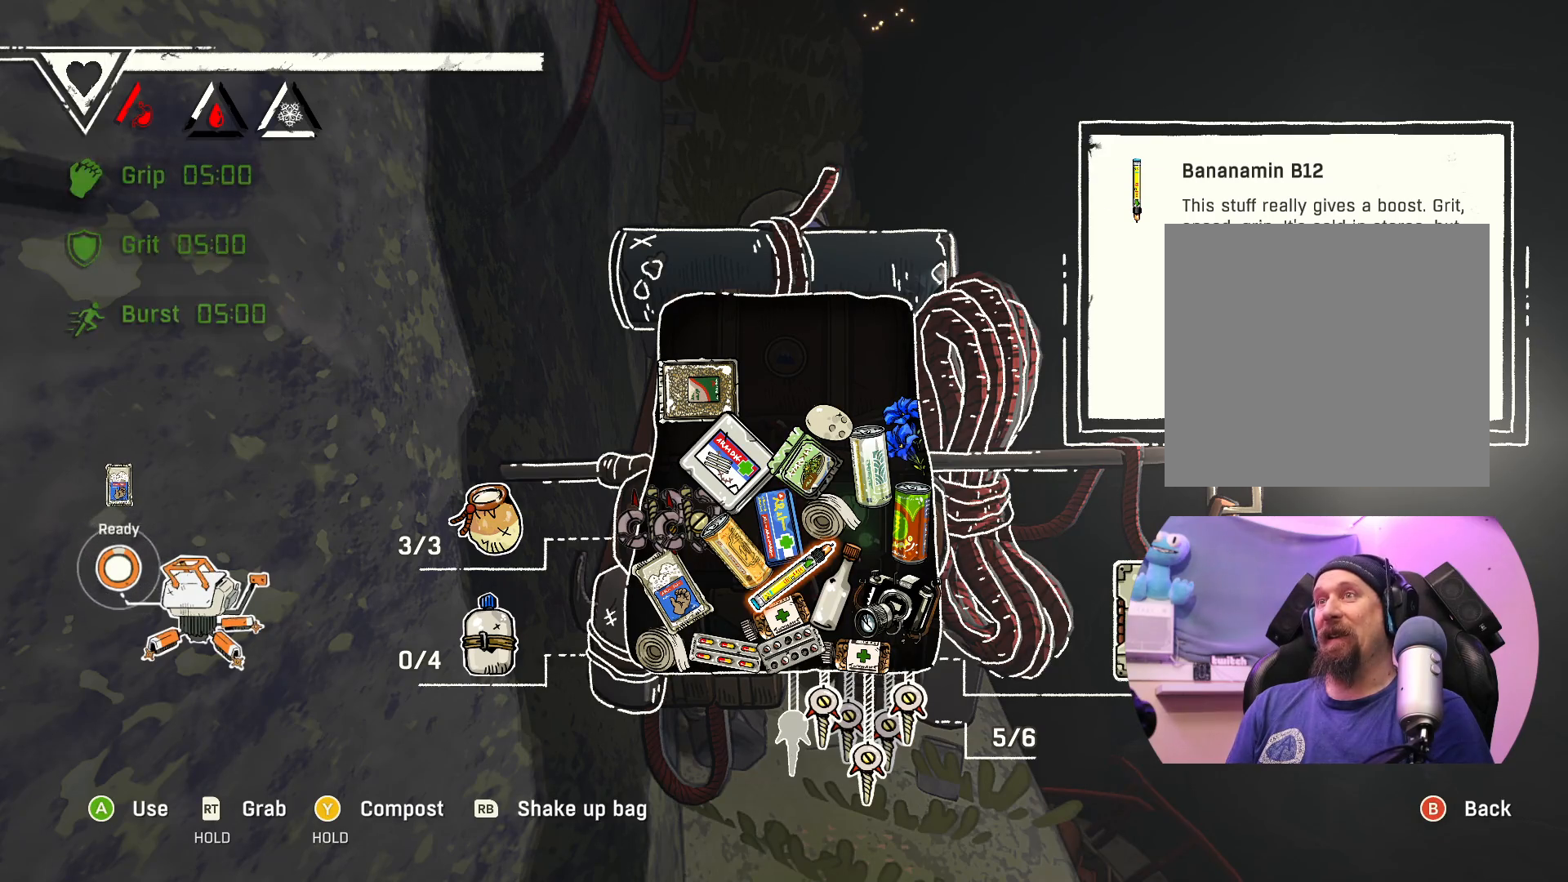
{"buttons": [], "left_stick": "center", "right_stick": "center", "events": [[133, "left_stick", "center"], [217, "left_stick", "up"], [417, "left_stick", "center"]]}
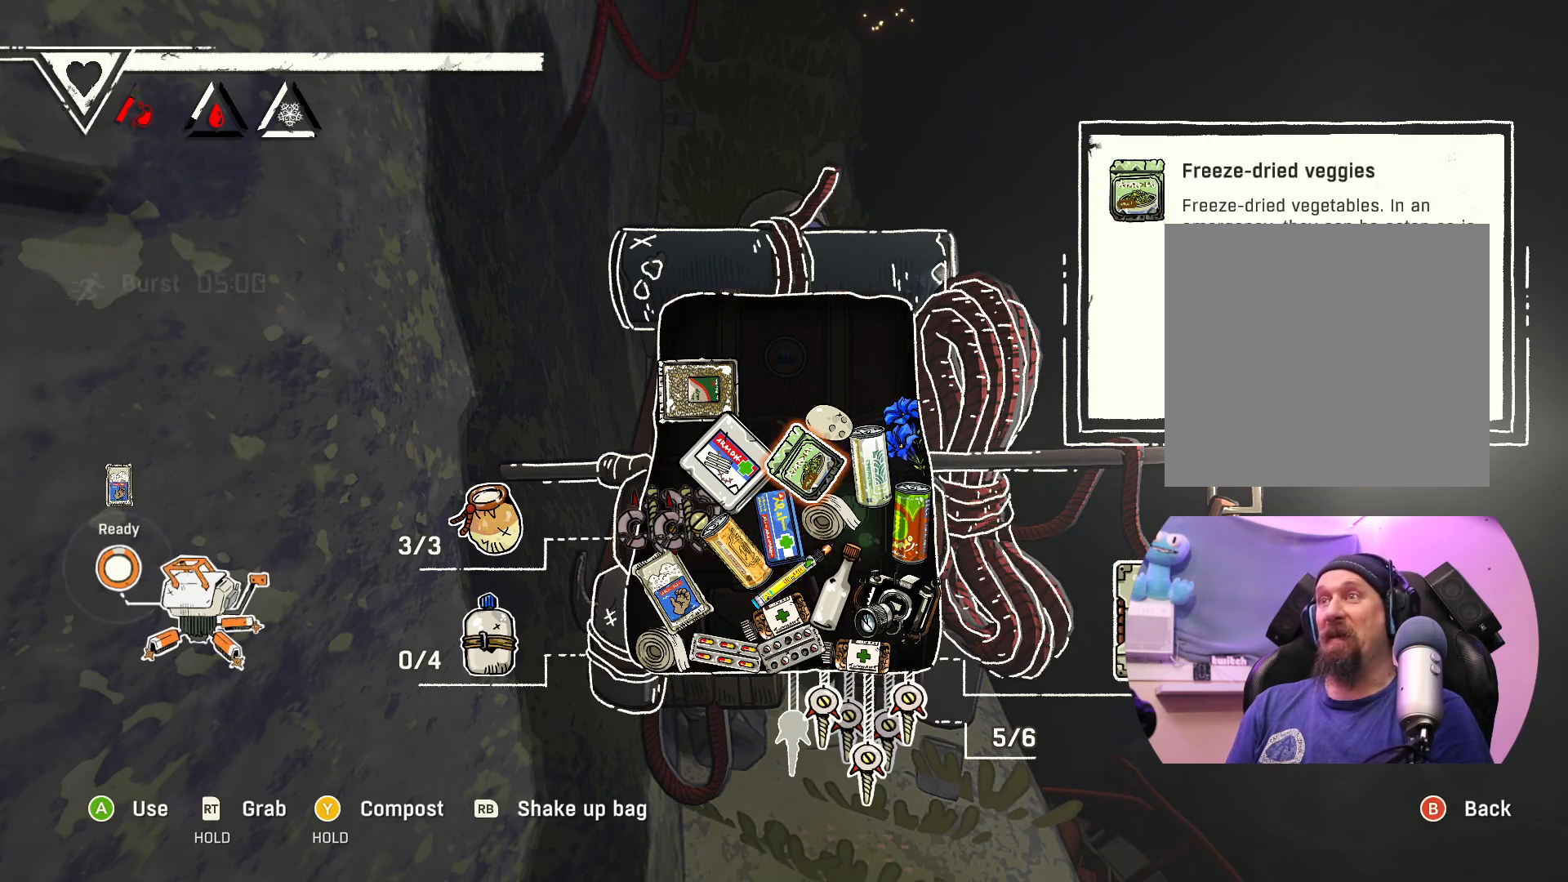
{"buttons": [], "left_stick": "center", "right_stick": "center", "events": [[33, "left_stick", "up"], [250, "left_stick", "center"]]}
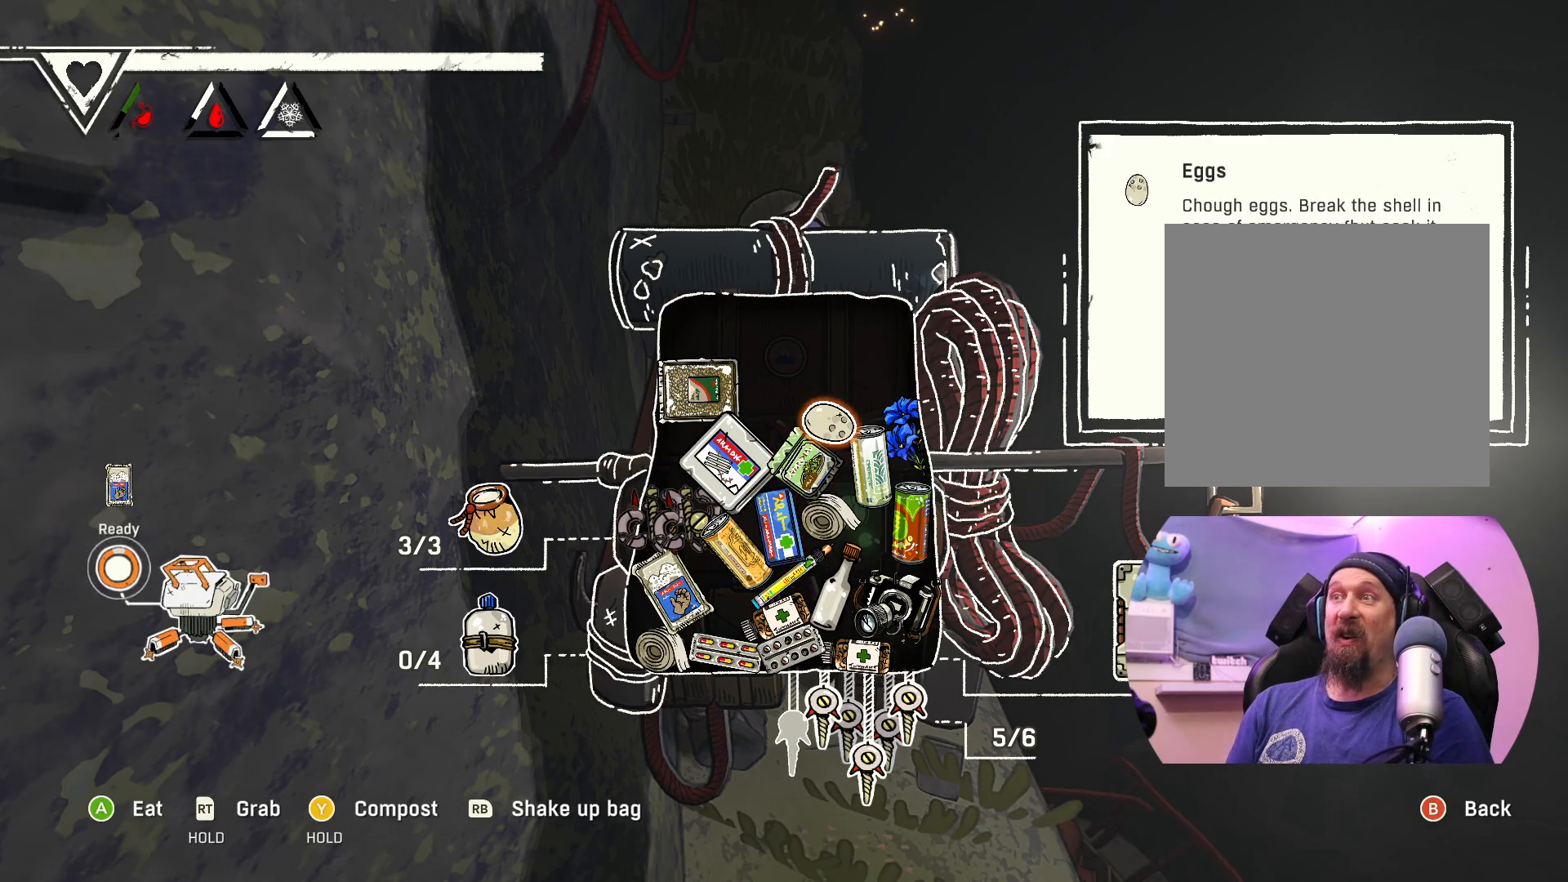
{"buttons": [], "left_stick": "center", "right_stick": "center", "events": []}
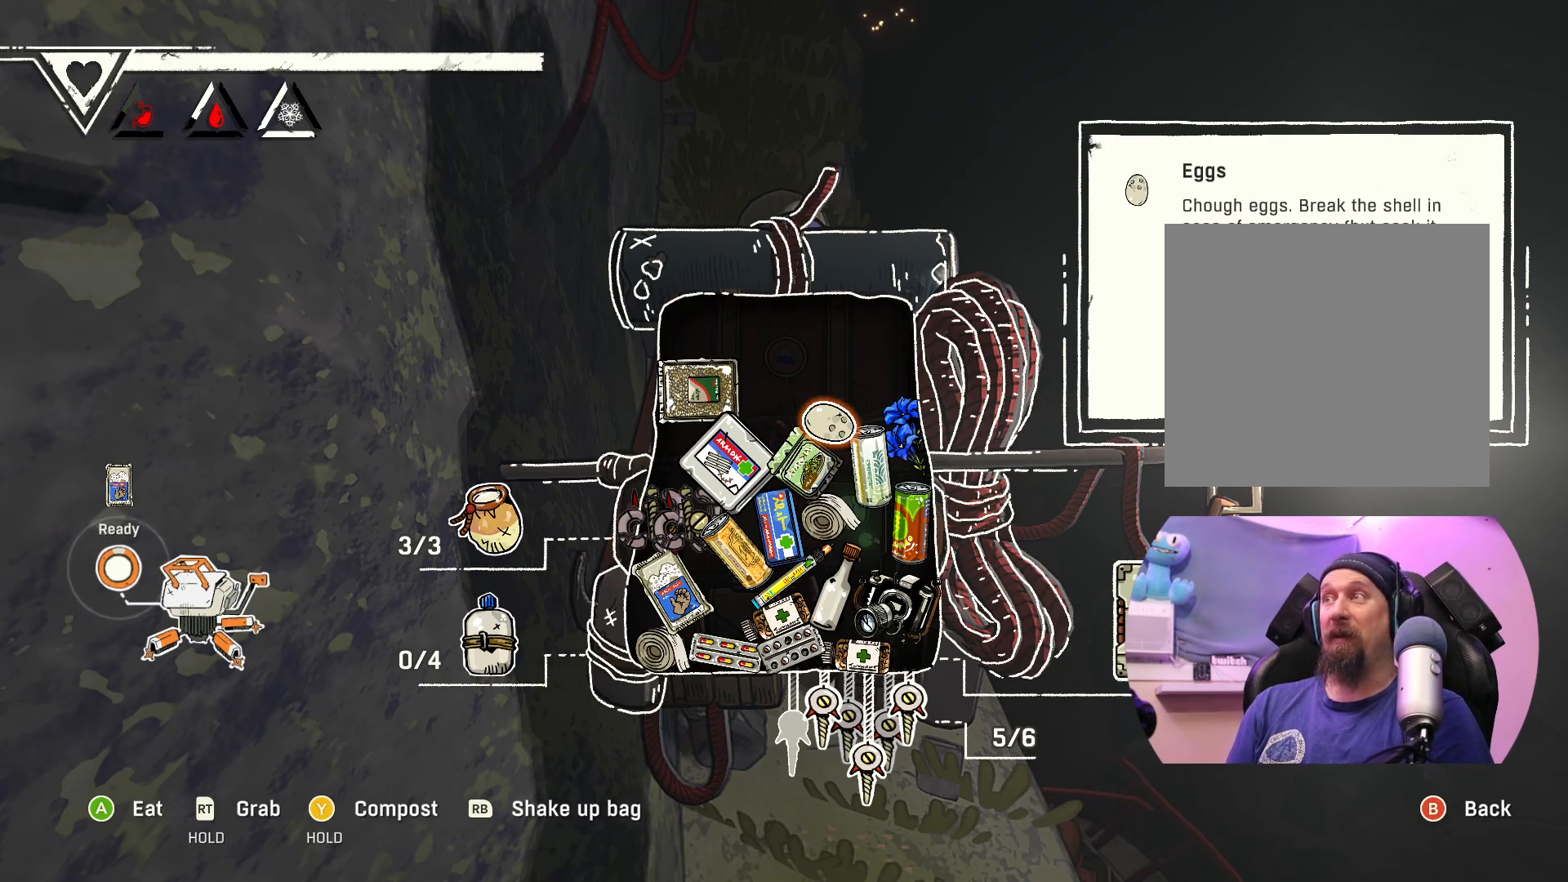
{"buttons": [], "left_stick": "center", "right_stick": "center", "events": []}
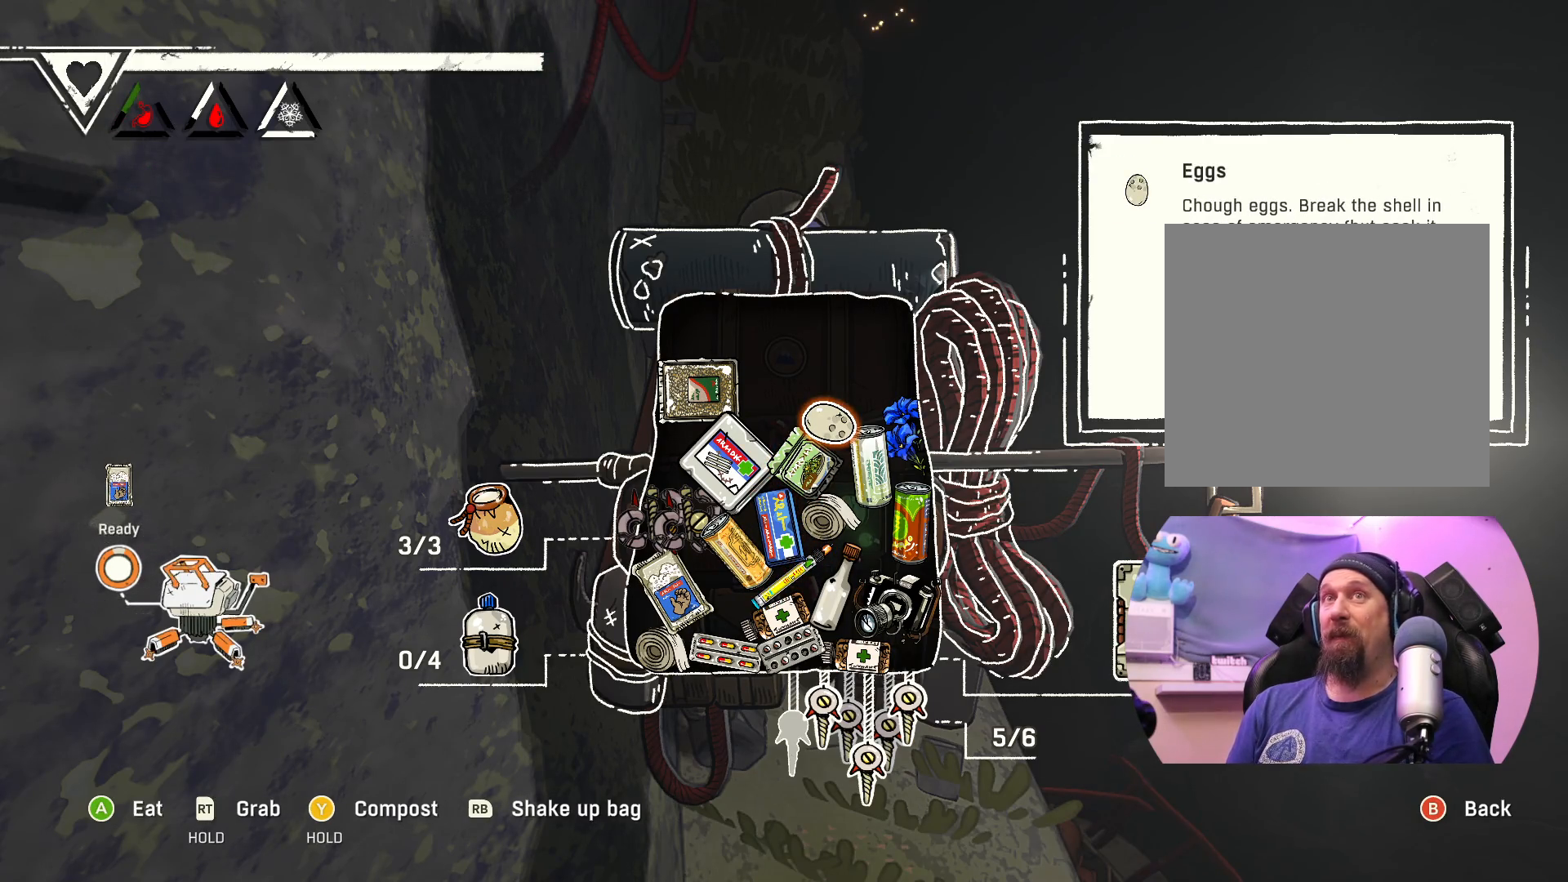
{"buttons": [], "left_stick": "center", "right_stick": "center", "events": []}
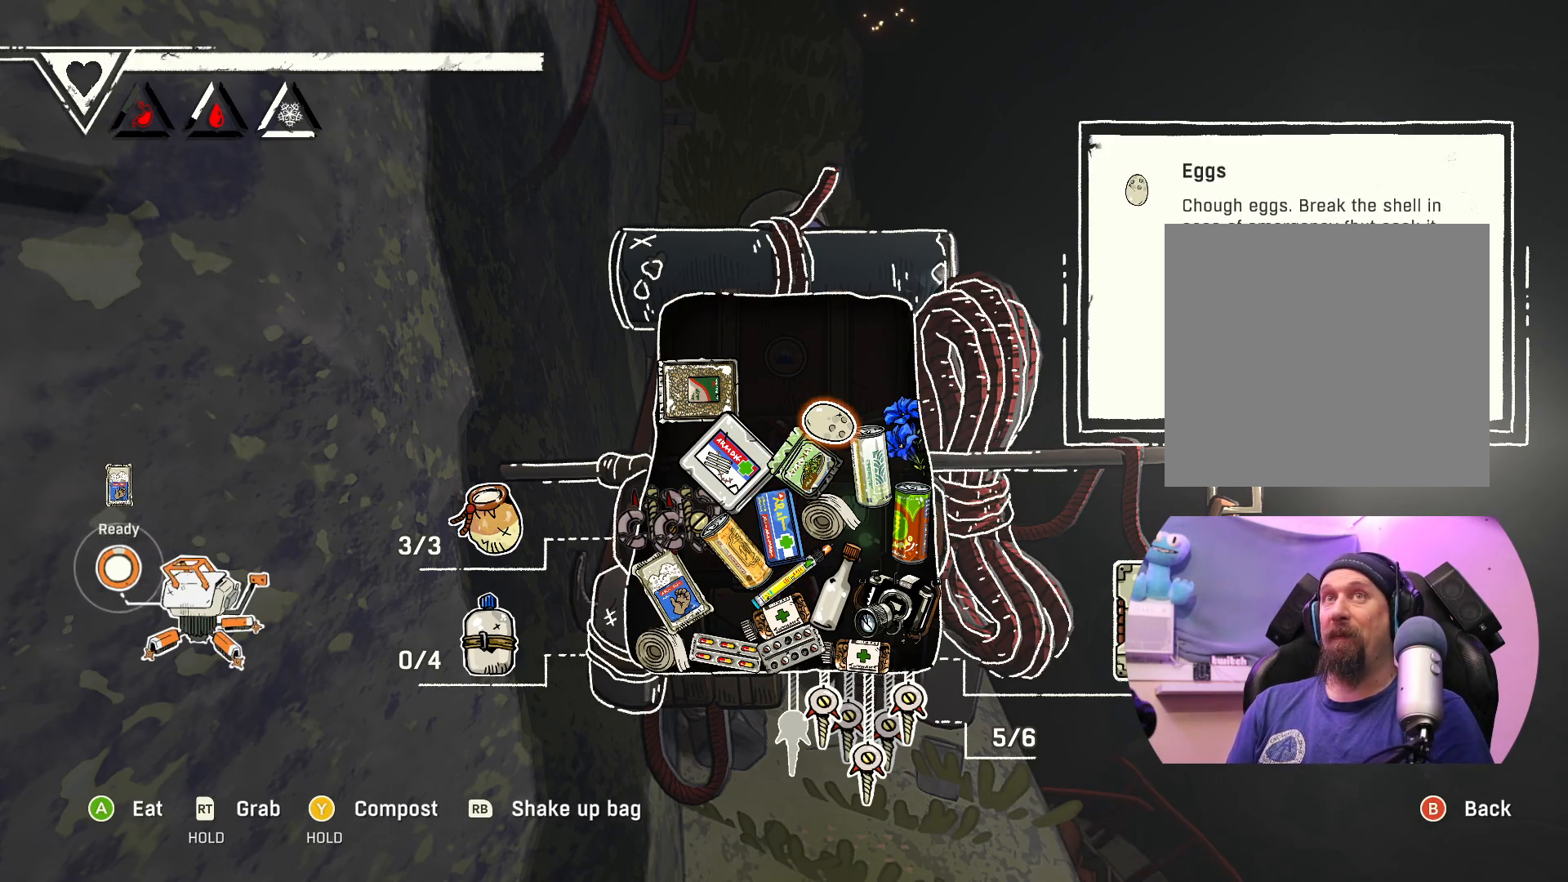
{"buttons": [], "left_stick": "center", "right_stick": "center", "events": []}
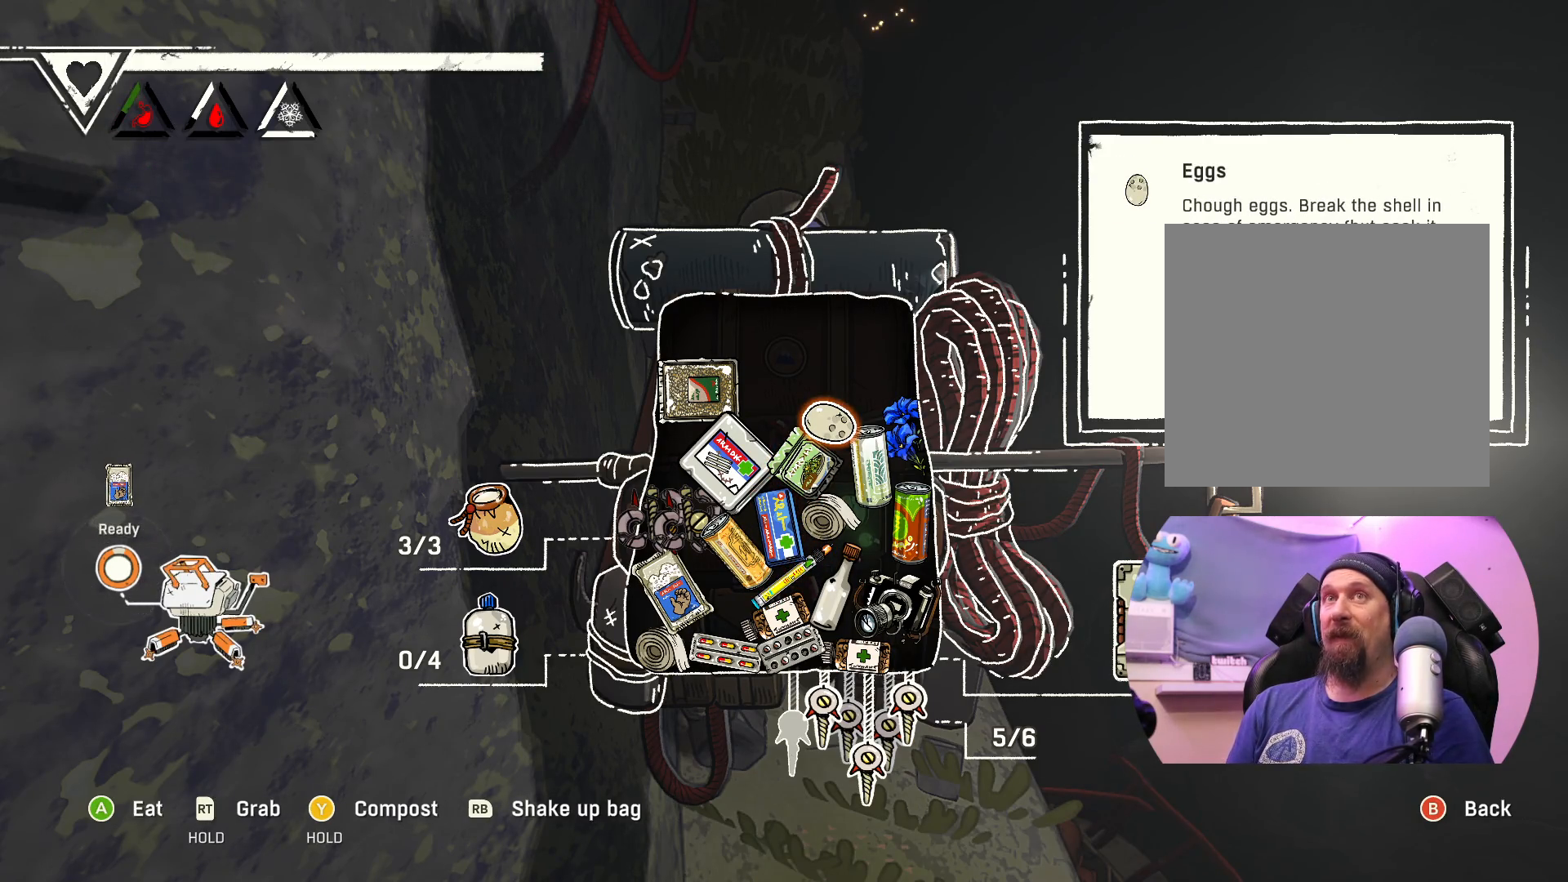
{"buttons": [], "left_stick": "center", "right_stick": "center", "events": [[283, "left_stick", "up-left"], [500, "left_stick", "center"]]}
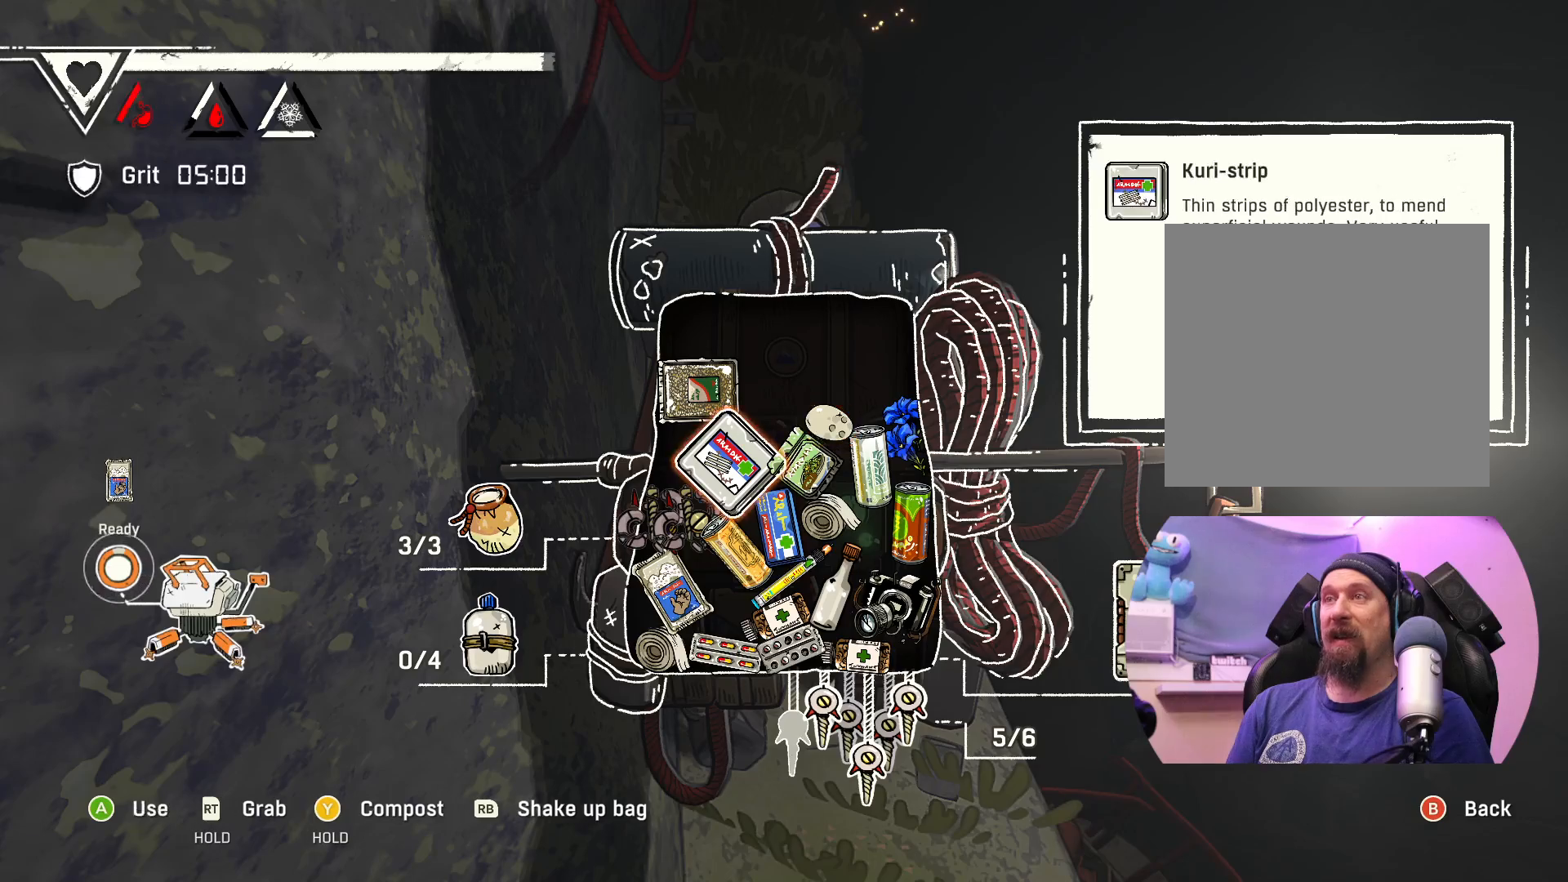
{"buttons": [], "left_stick": "center", "right_stick": "center", "events": [[167, "left_stick", "up"], [350, "left_stick", "center"]]}
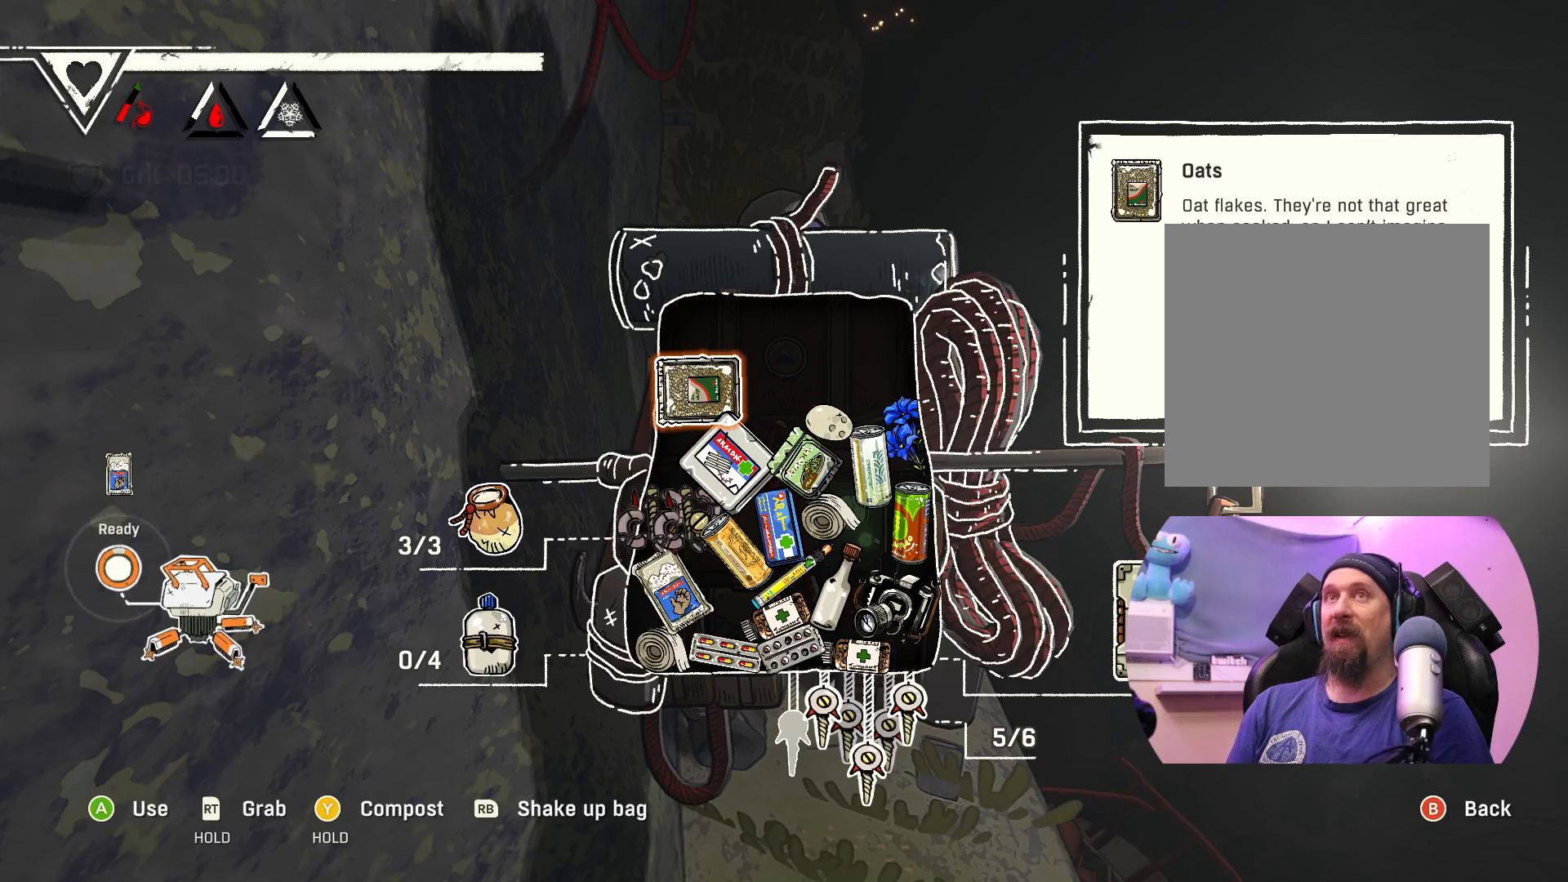
{"buttons": [], "left_stick": "center", "right_stick": "center", "events": []}
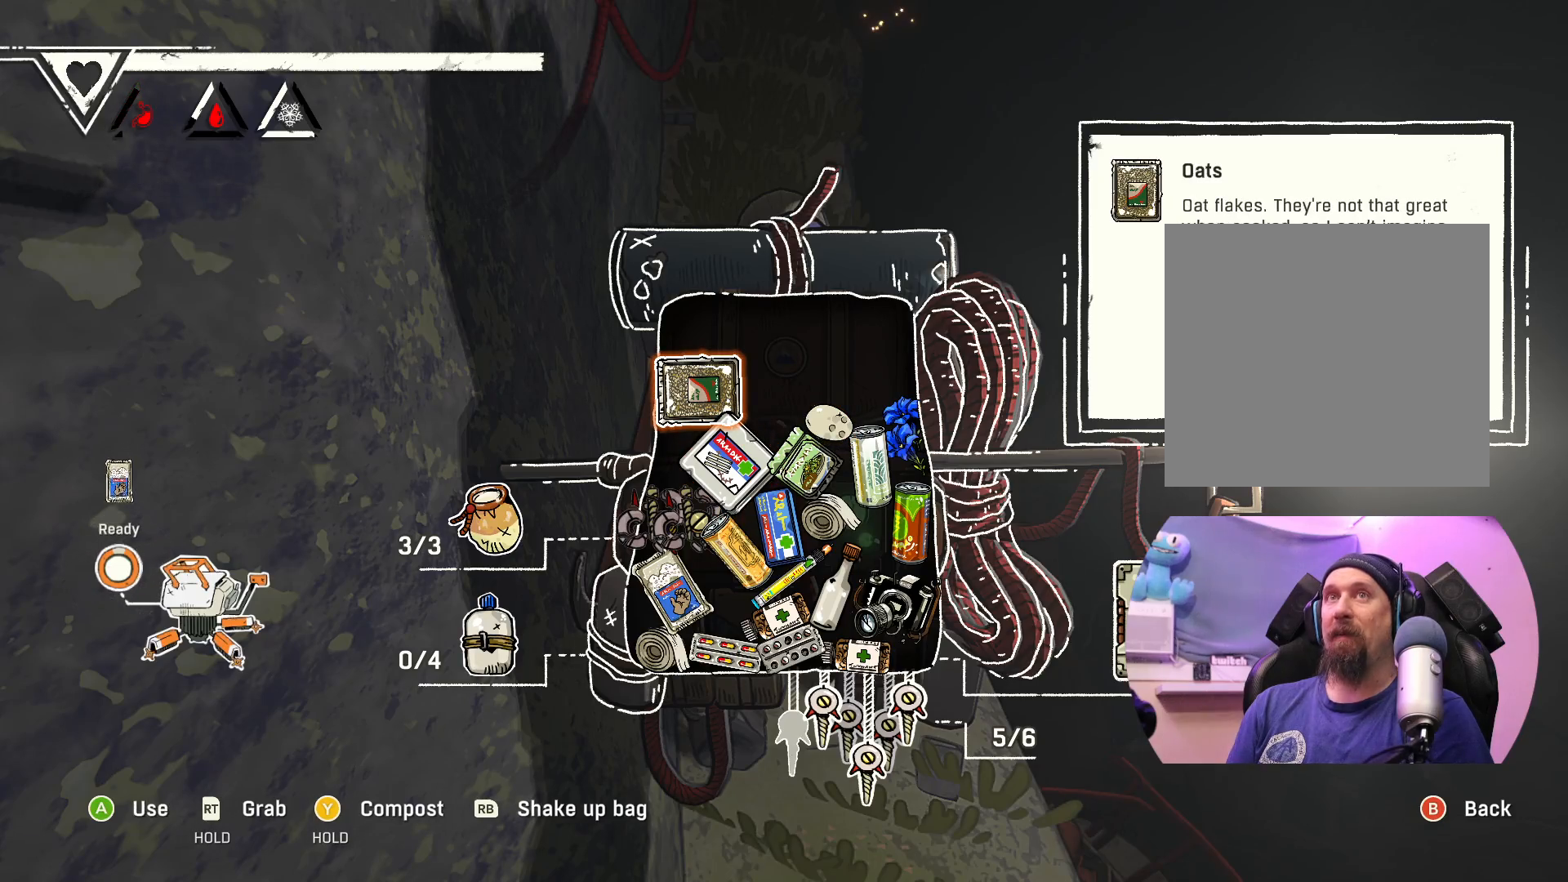
{"buttons": [], "left_stick": "center", "right_stick": "center", "events": []}
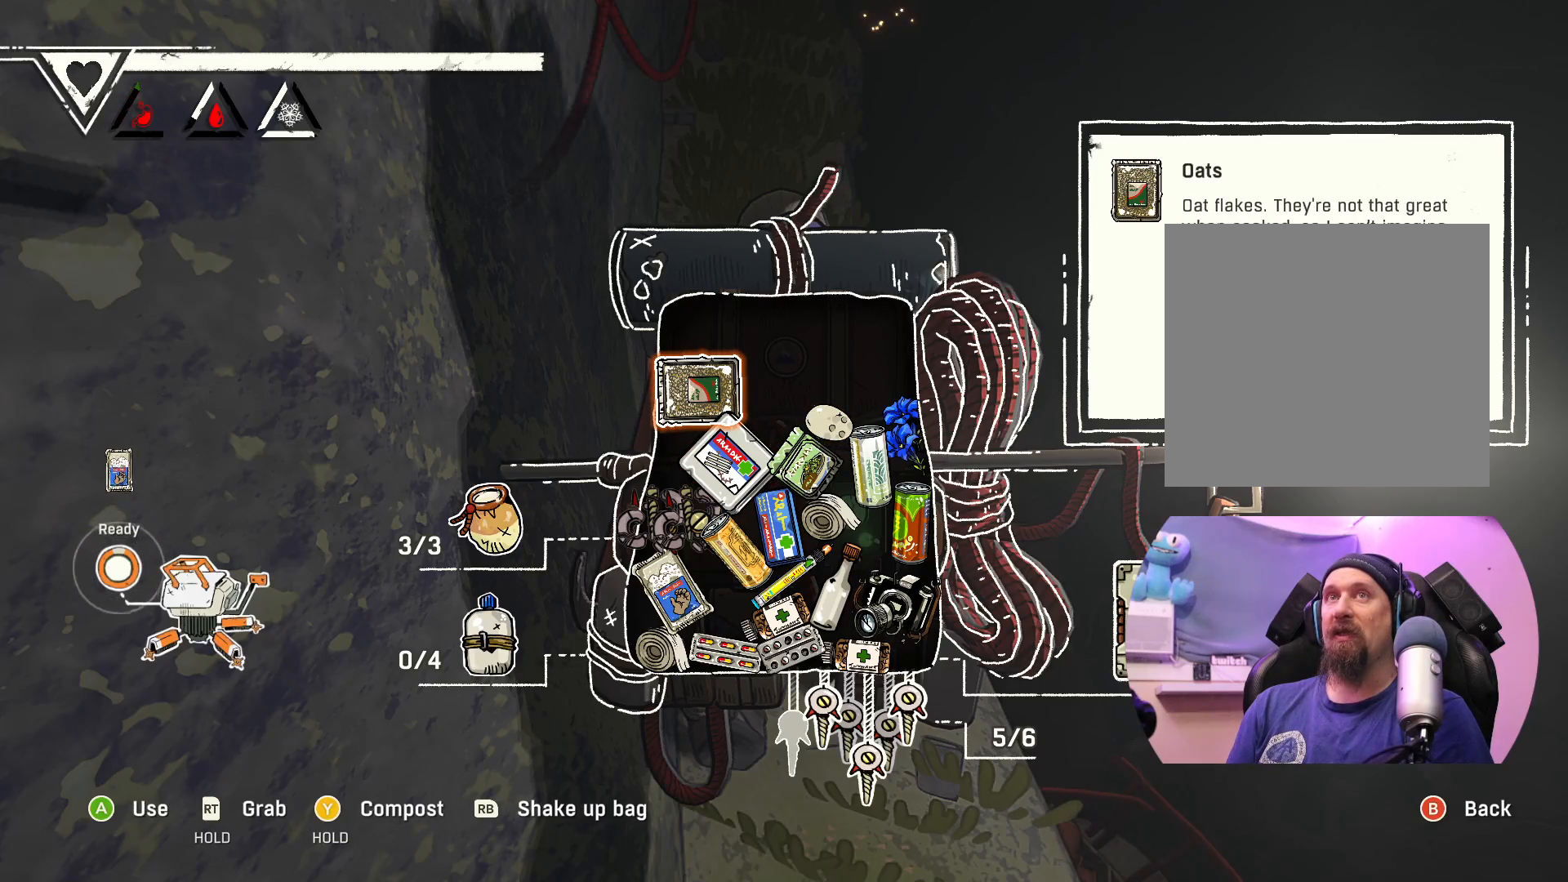
{"buttons": [], "left_stick": "center", "right_stick": "center", "events": []}
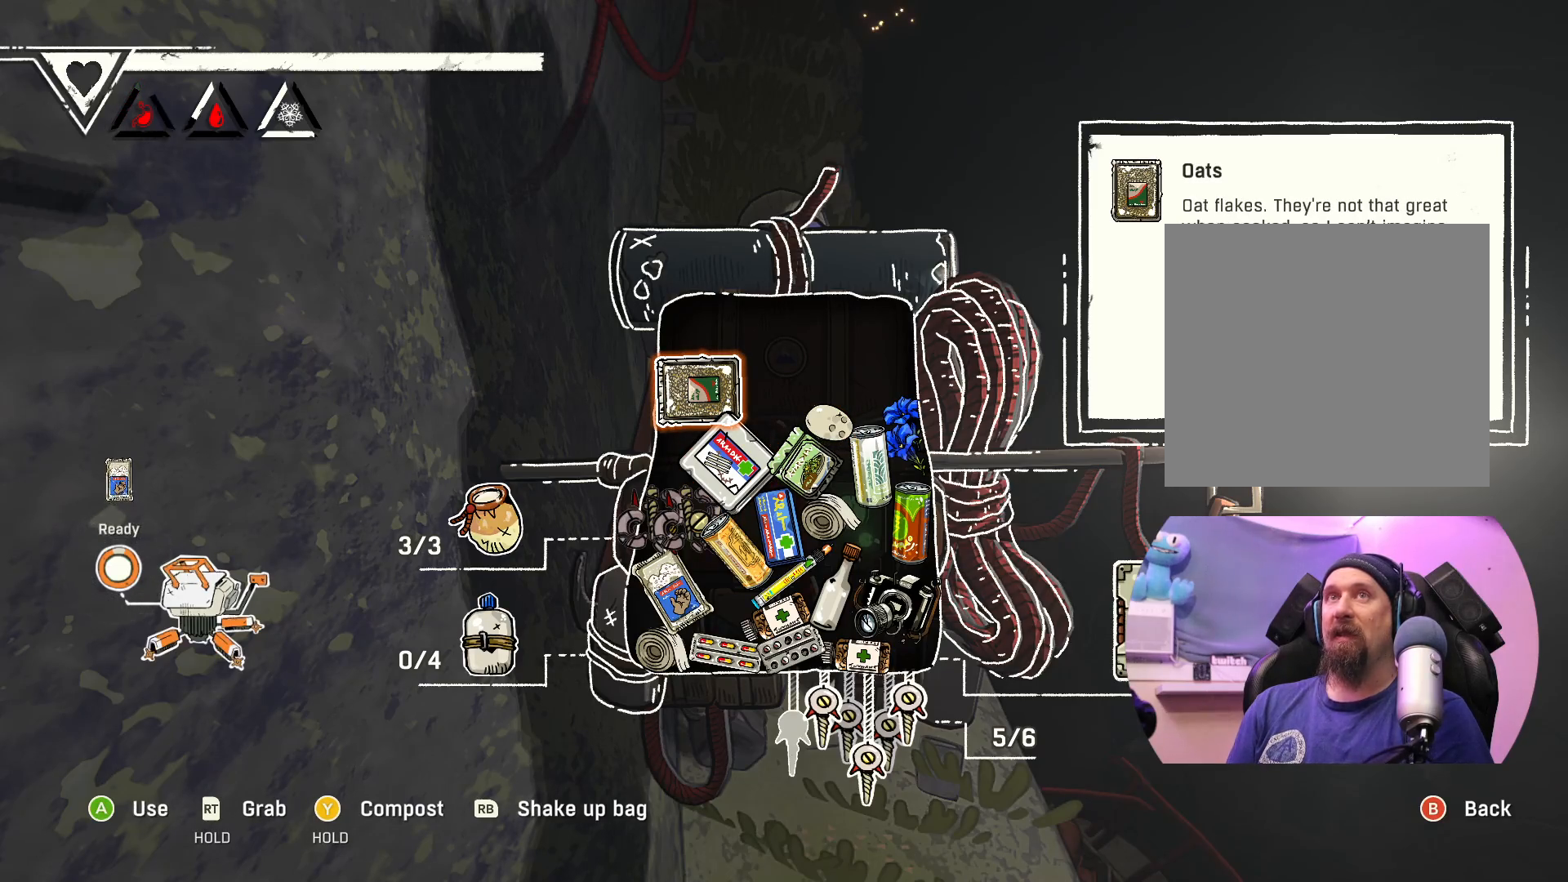
{"buttons": [], "left_stick": "center", "right_stick": "center", "events": []}
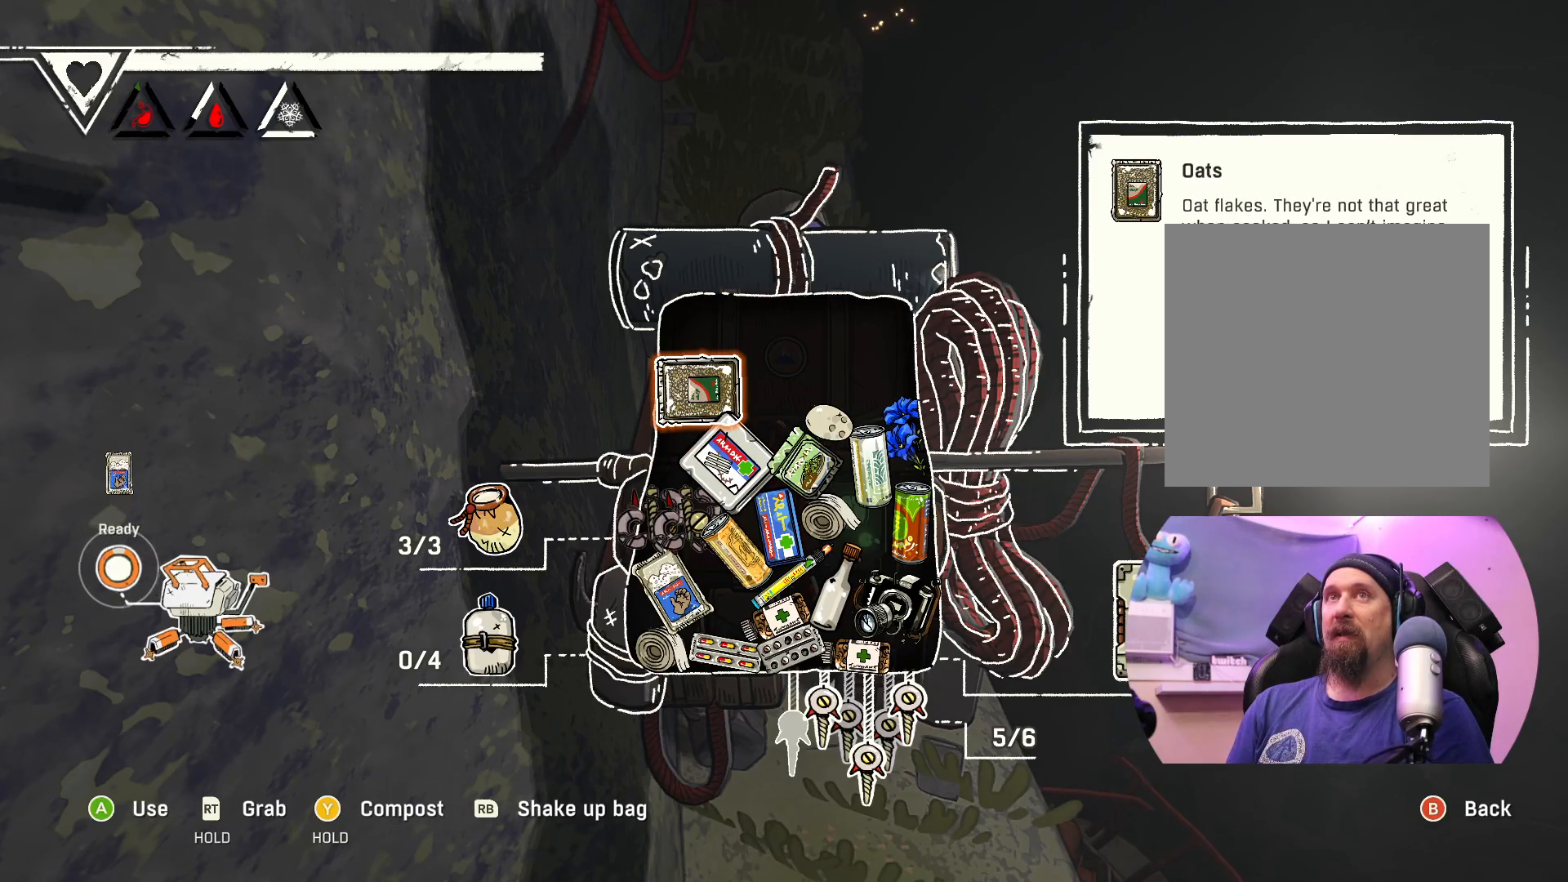
{"buttons": [], "left_stick": "center", "right_stick": "center", "events": [[283, "left_stick", "right"], [450, "left_stick", "center"]]}
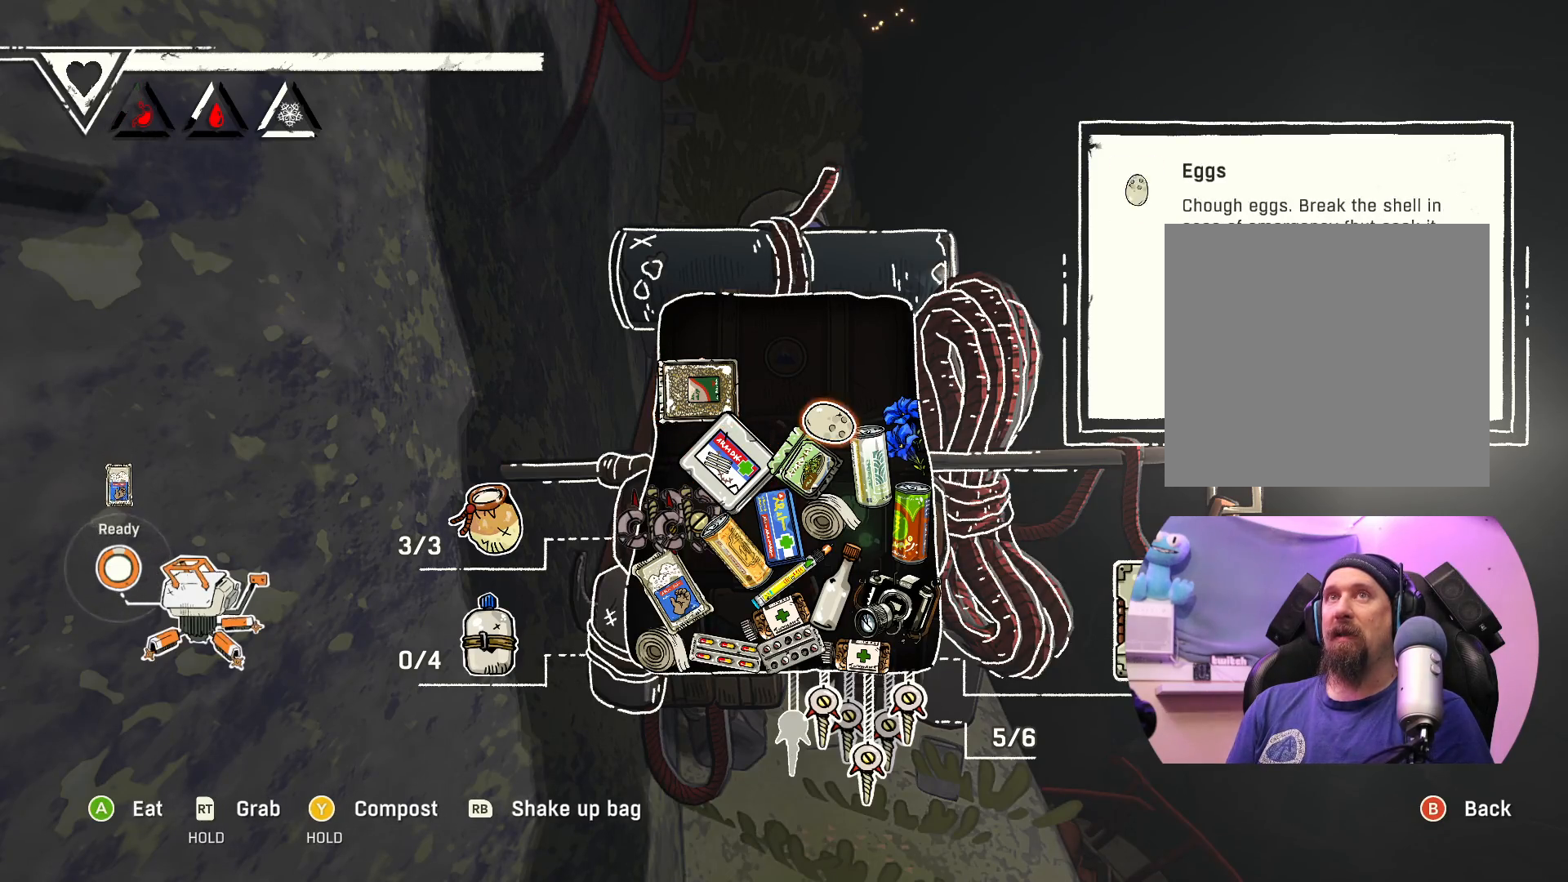
{"buttons": [], "left_stick": "center", "right_stick": "center", "events": [[50, "left_stick", "right"], [200, "left_stick", "center"]]}
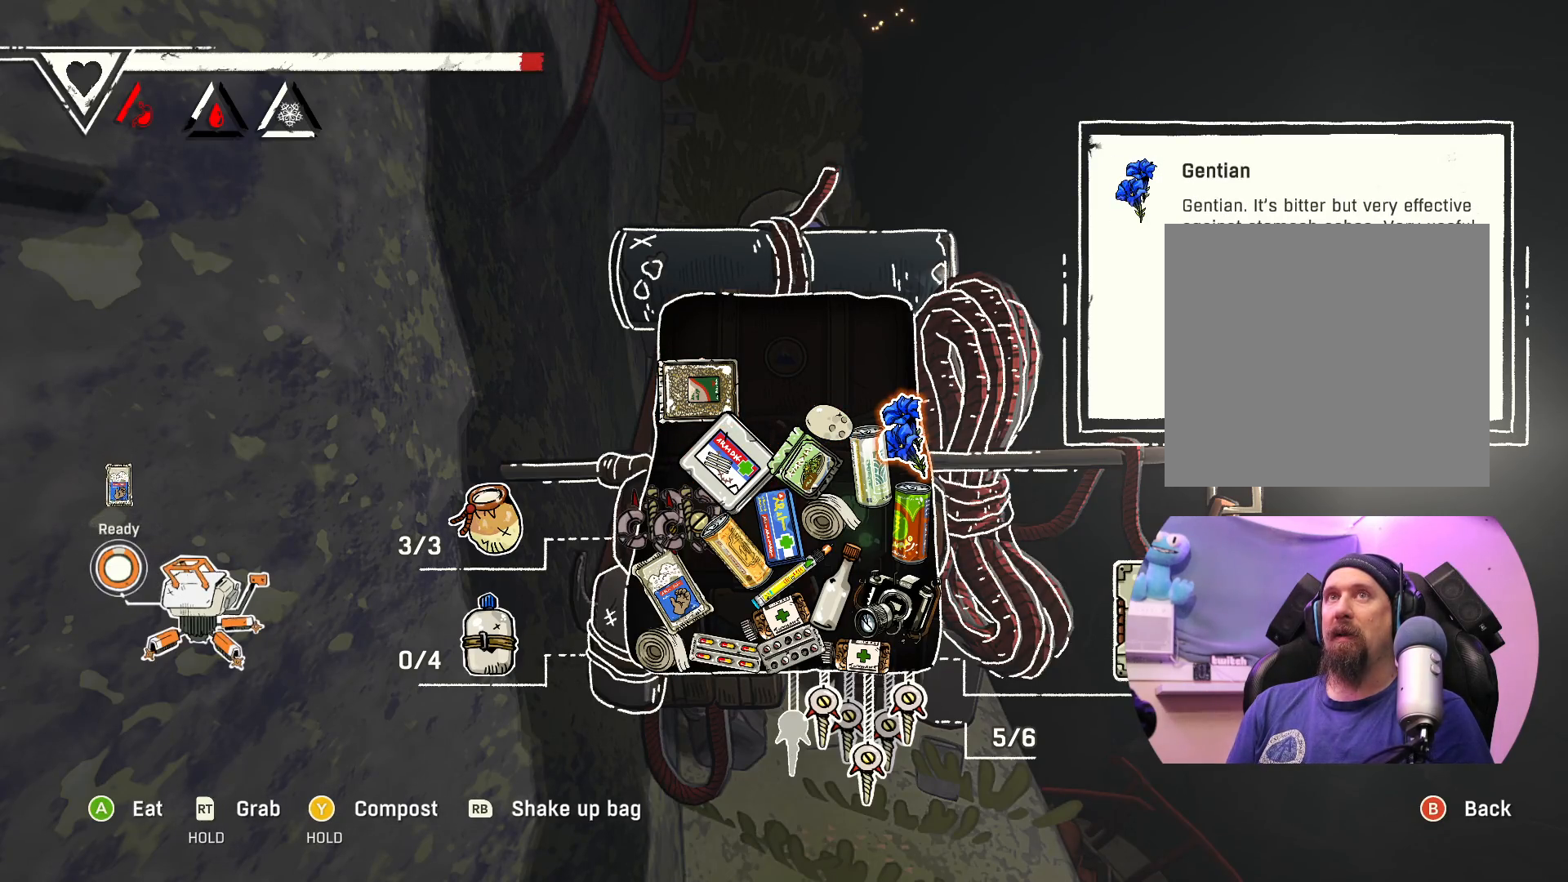
{"buttons": [], "left_stick": "center", "right_stick": "center", "events": []}
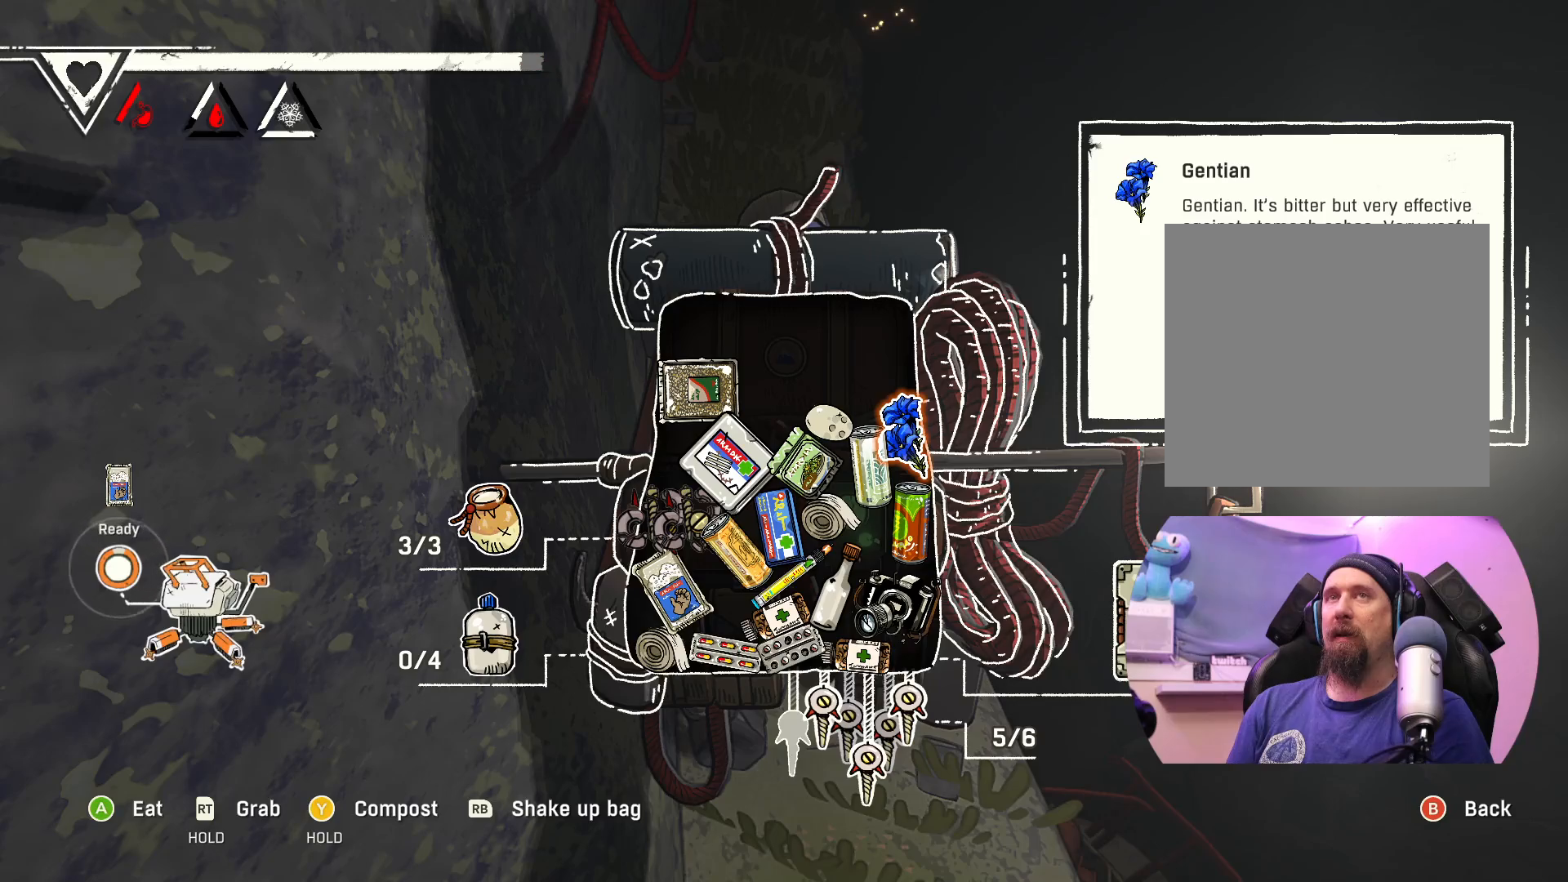
{"buttons": [], "left_stick": "center", "right_stick": "center", "events": []}
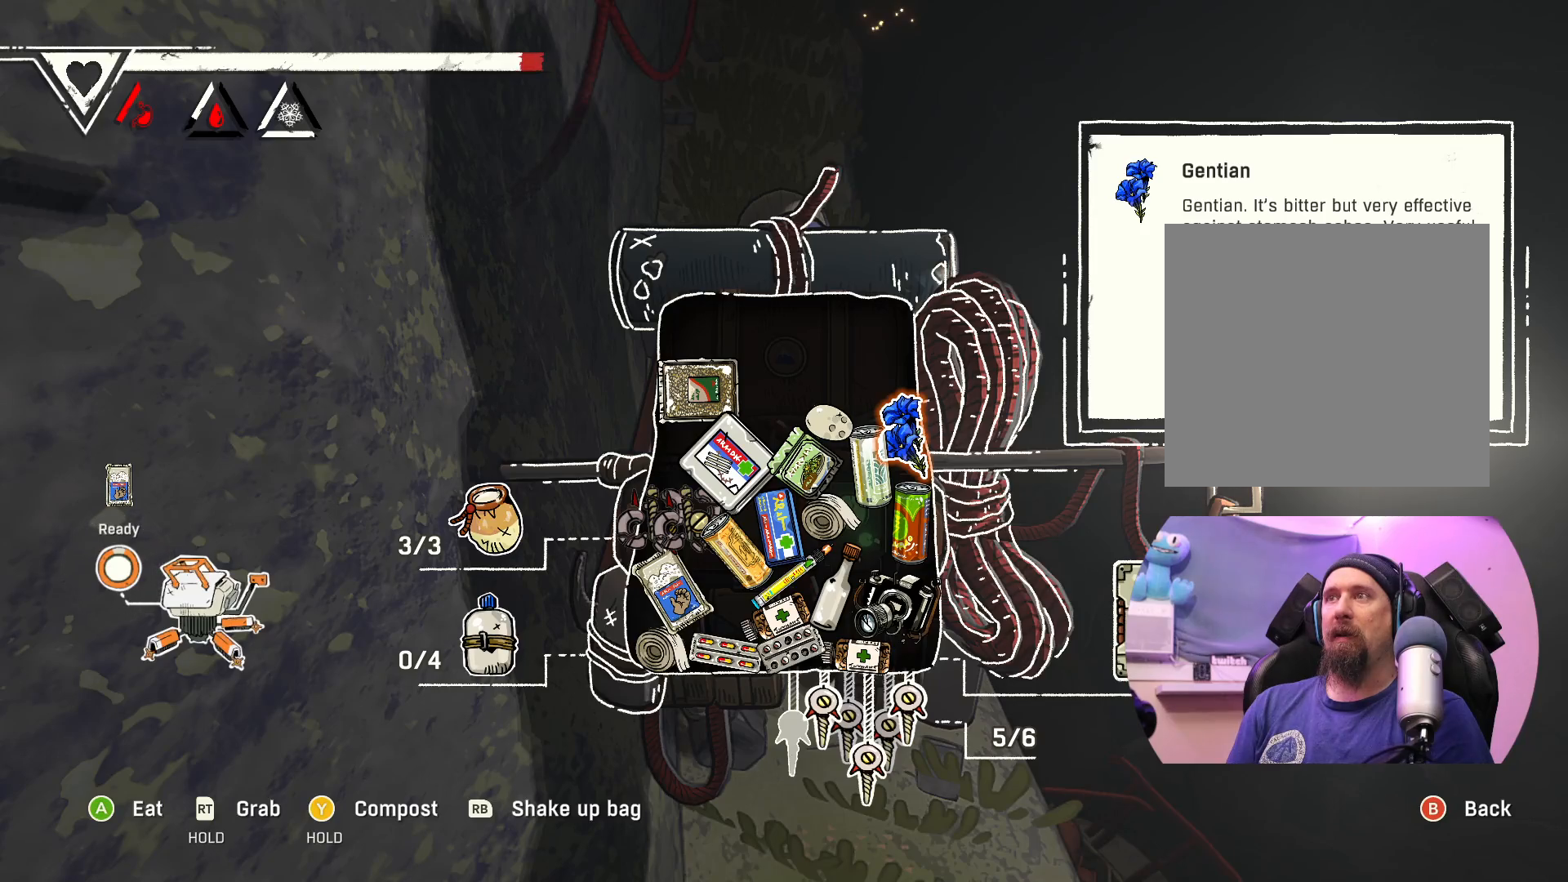
{"buttons": [], "left_stick": "center", "right_stick": "center", "events": [[217, "left_stick", "up"], [450, "left_stick", "center"]]}